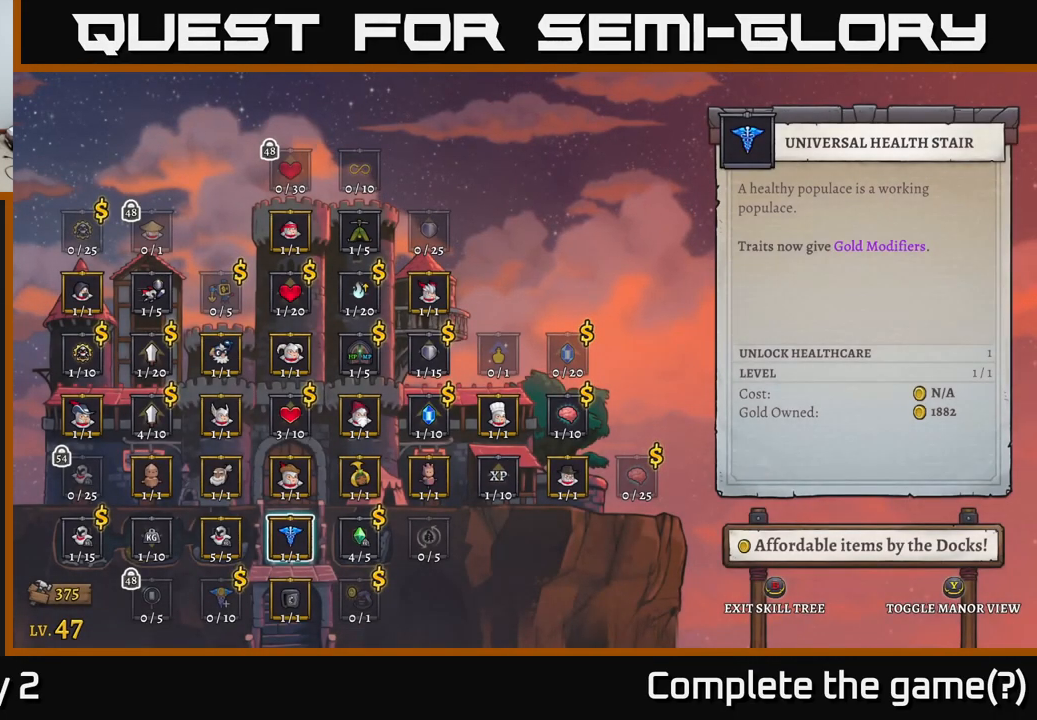
Gameplay with a controller (Xbox layout); each line is a JSON object with the inputs held at the frame after it. "events" lists button and stick changes between this image and that frame as [ms after this image, input, new state], when the widget could be followed in between.
{"buttons": [], "left_stick": "up", "right_stick": "center", "events": [[500, "left_stick", "up"]]}
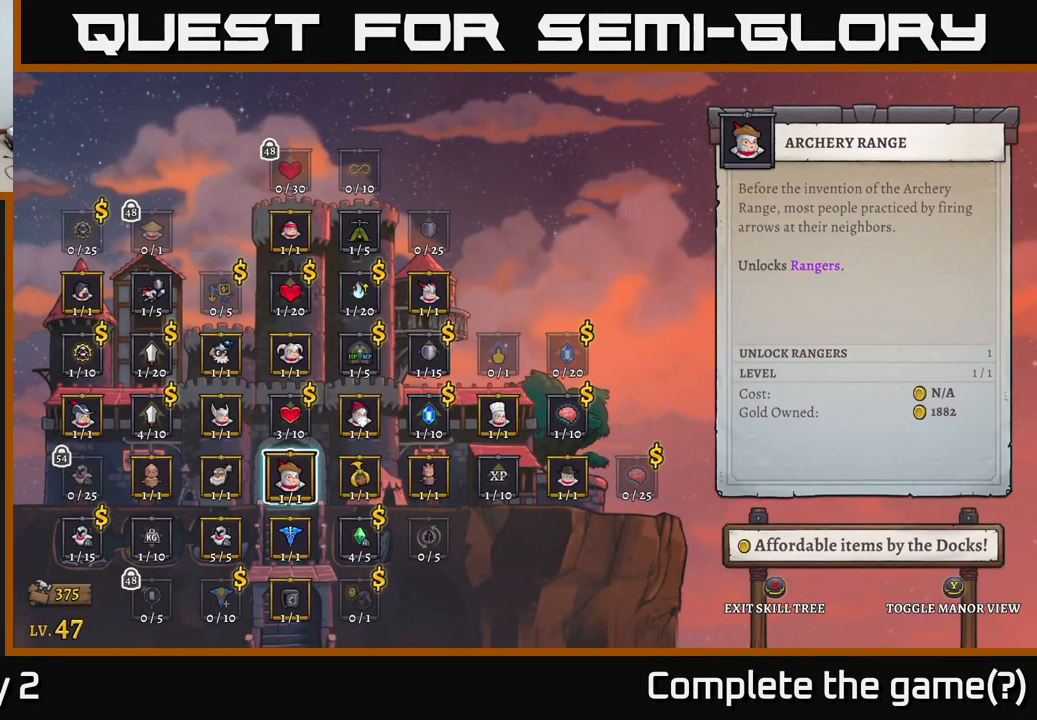
{"buttons": [], "left_stick": "up", "right_stick": "center", "events": [[267, "left_stick", "center"], [417, "left_stick", "up"]]}
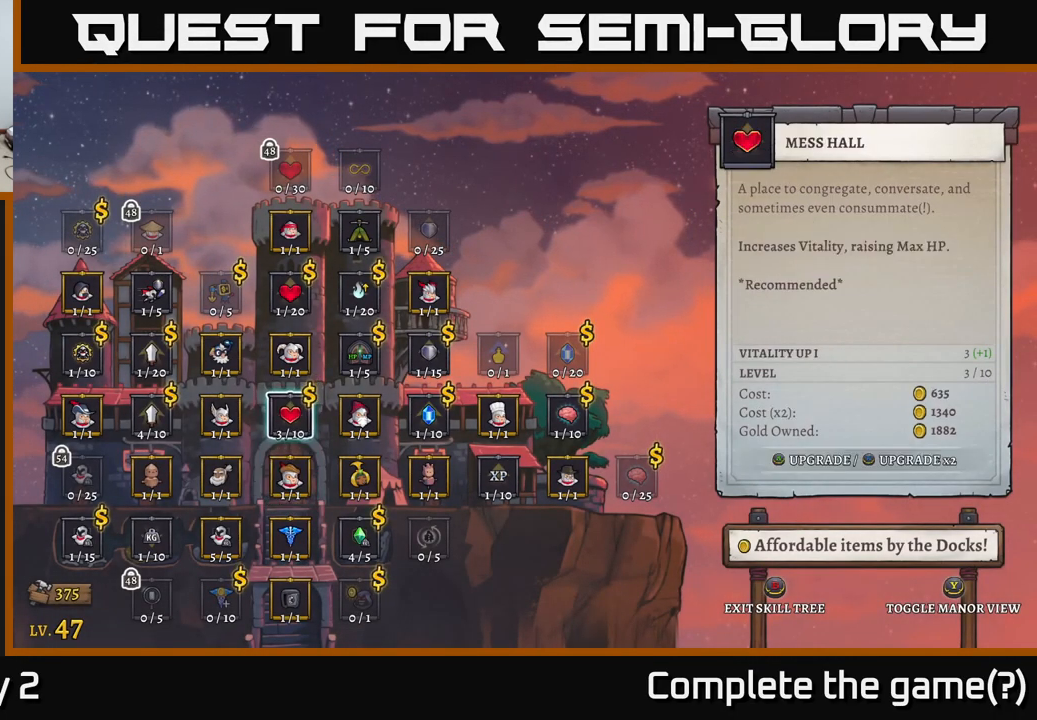
{"buttons": [], "left_stick": "center", "right_stick": "center", "events": [[100, "left_stick", "center"], [150, "left_stick", "up"], [267, "left_stick", "center"], [350, "left_stick", "up"], [483, "left_stick", "center"]]}
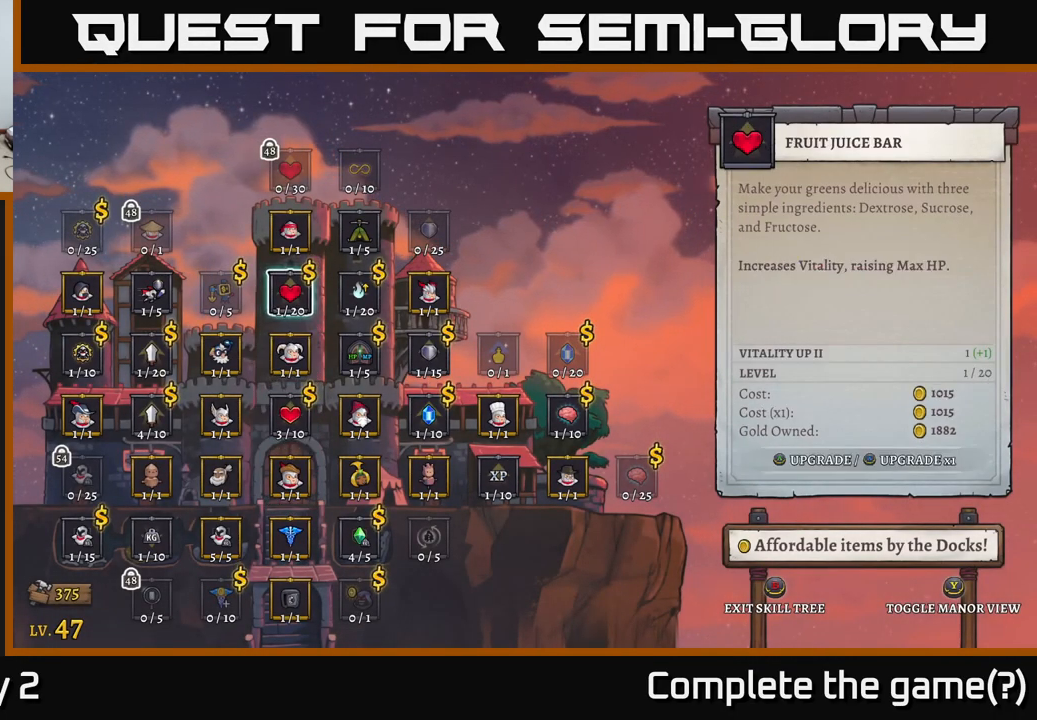
{"buttons": [], "left_stick": "up-left", "right_stick": "center", "events": [[83, "left_stick", "up-left"], [233, "left_stick", "center"], [283, "left_stick", "left"], [500, "left_stick", "up-left"]]}
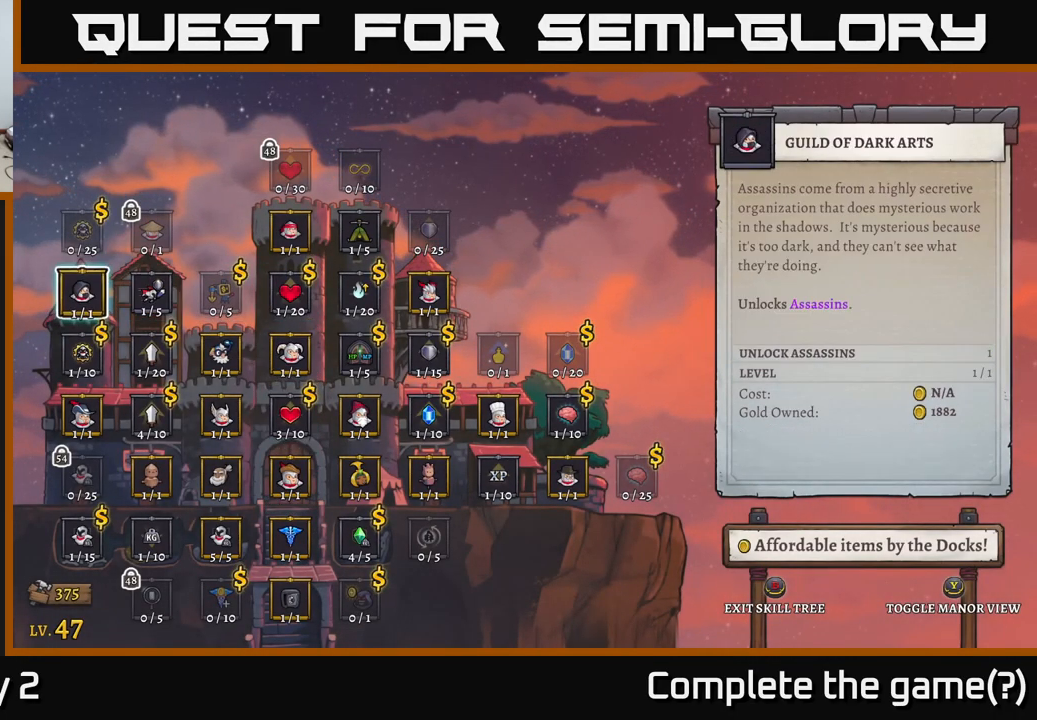
{"buttons": [], "left_stick": "center", "right_stick": "center", "events": [[133, "left_stick", "center"], [299, "left_stick", "down"], [416, "left_stick", "center"]]}
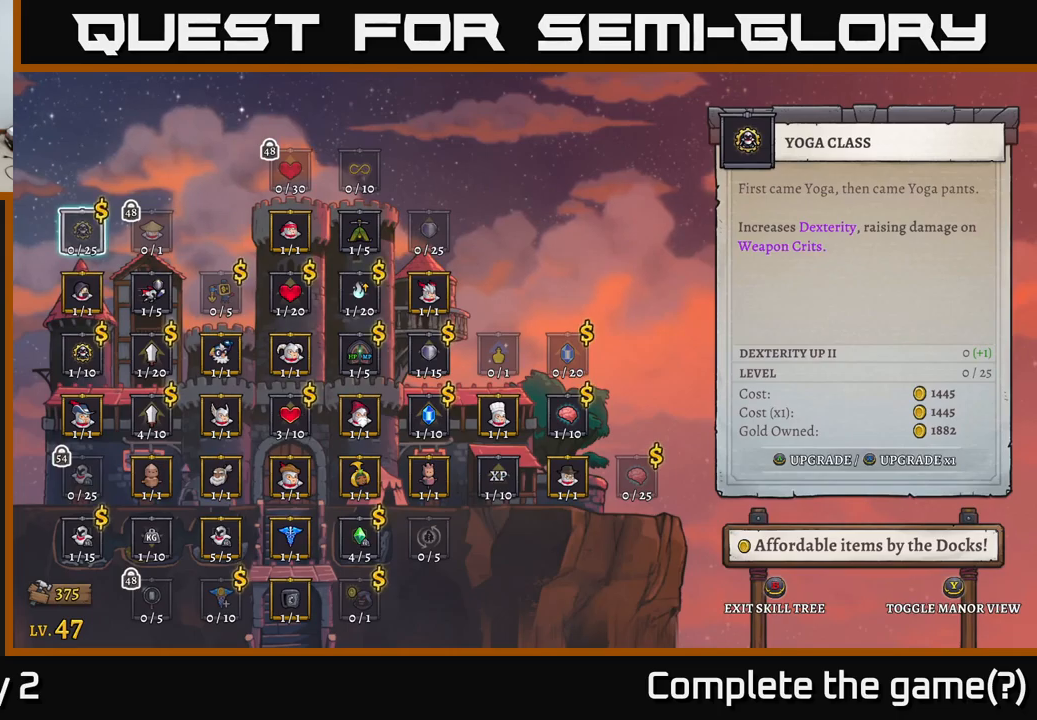
{"buttons": [], "left_stick": "down", "right_stick": "center", "events": [[400, "left_stick", "down"]]}
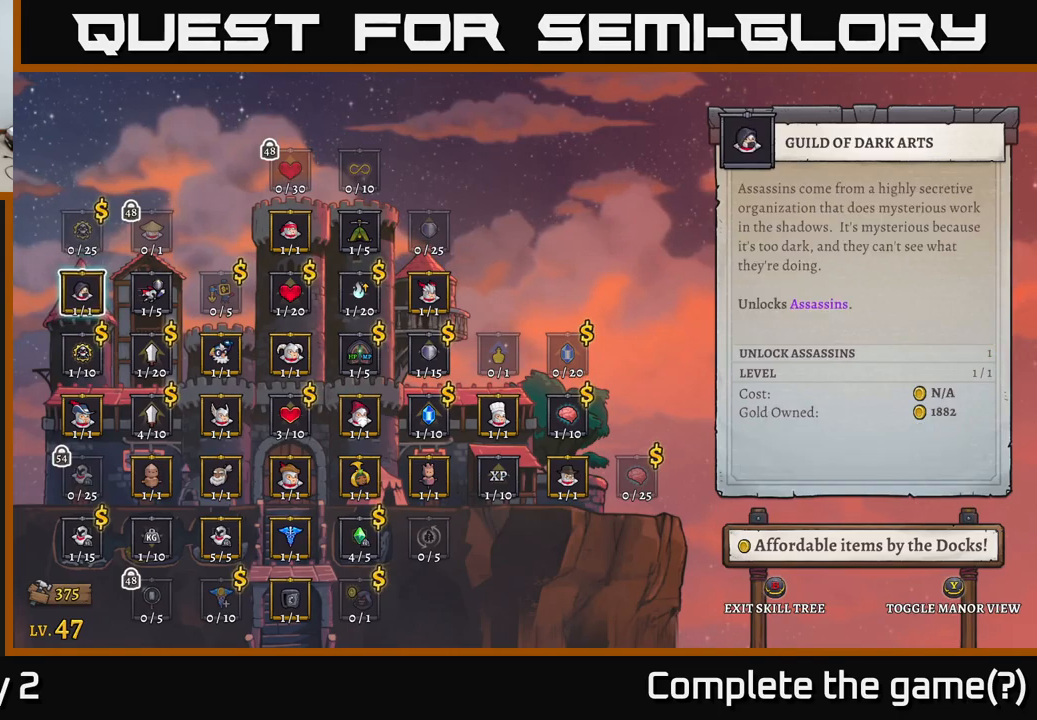
{"buttons": [], "left_stick": "center", "right_stick": "center", "events": [[134, "left_stick", "up"], [267, "left_stick", "center"]]}
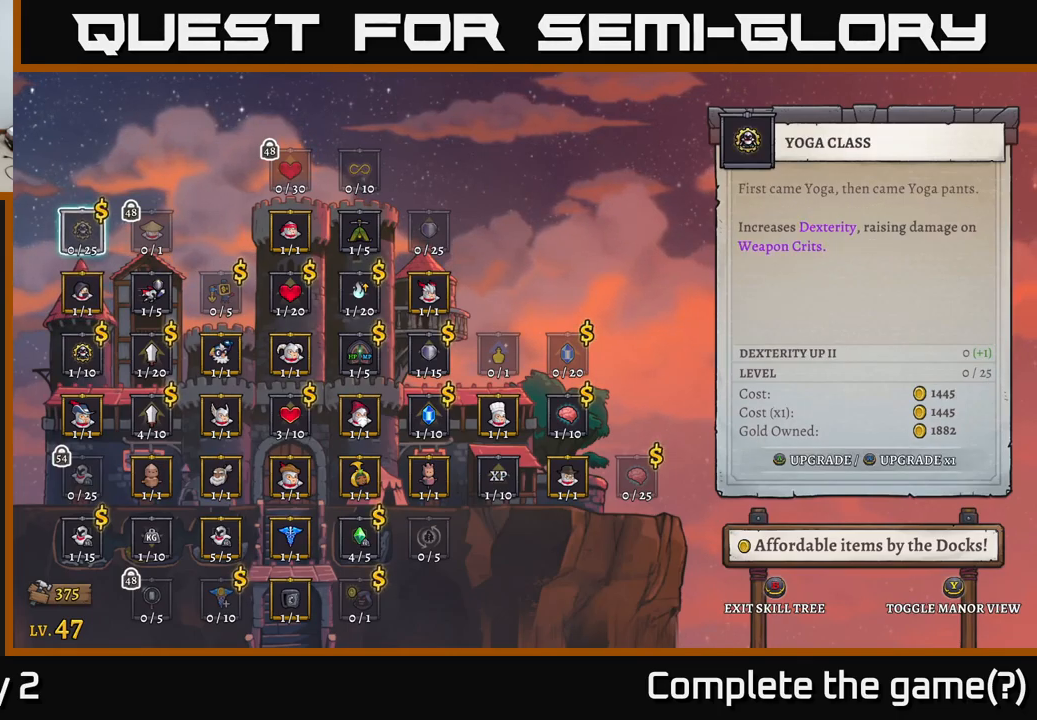
{"buttons": [], "left_stick": "down", "right_stick": "center", "events": [[467, "left_stick", "down"]]}
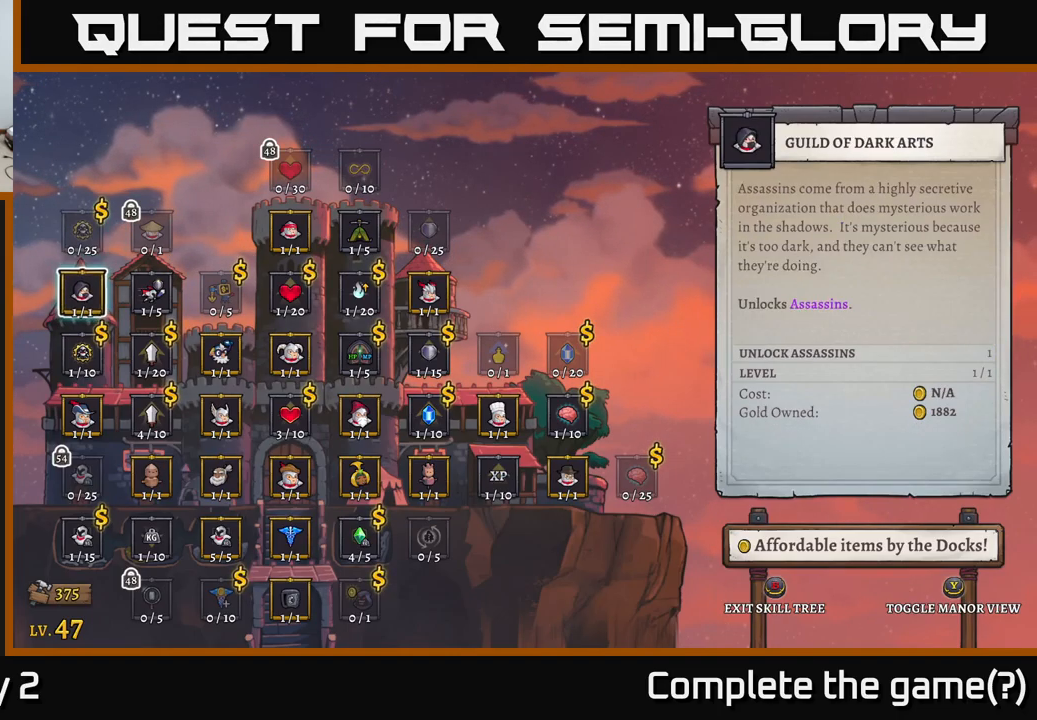
{"buttons": [], "left_stick": "right", "right_stick": "center", "events": [[134, "left_stick", "center"], [184, "left_stick", "right"]]}
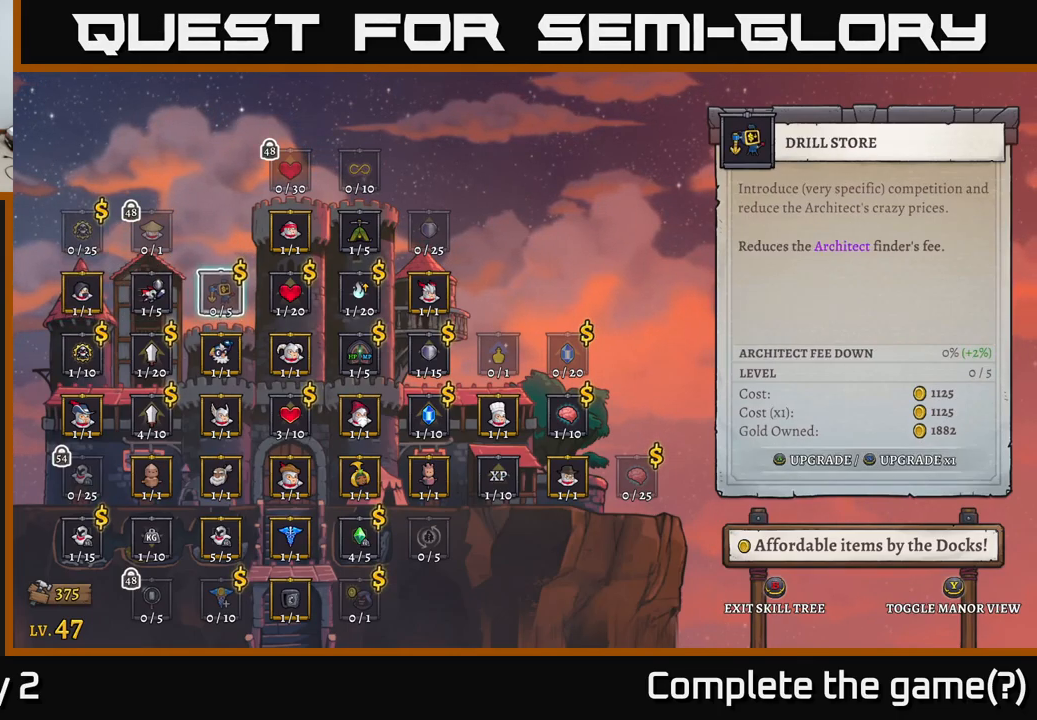
{"buttons": [], "left_stick": "right", "right_stick": "center", "events": [[117, "left_stick", "center"], [467, "left_stick", "right"]]}
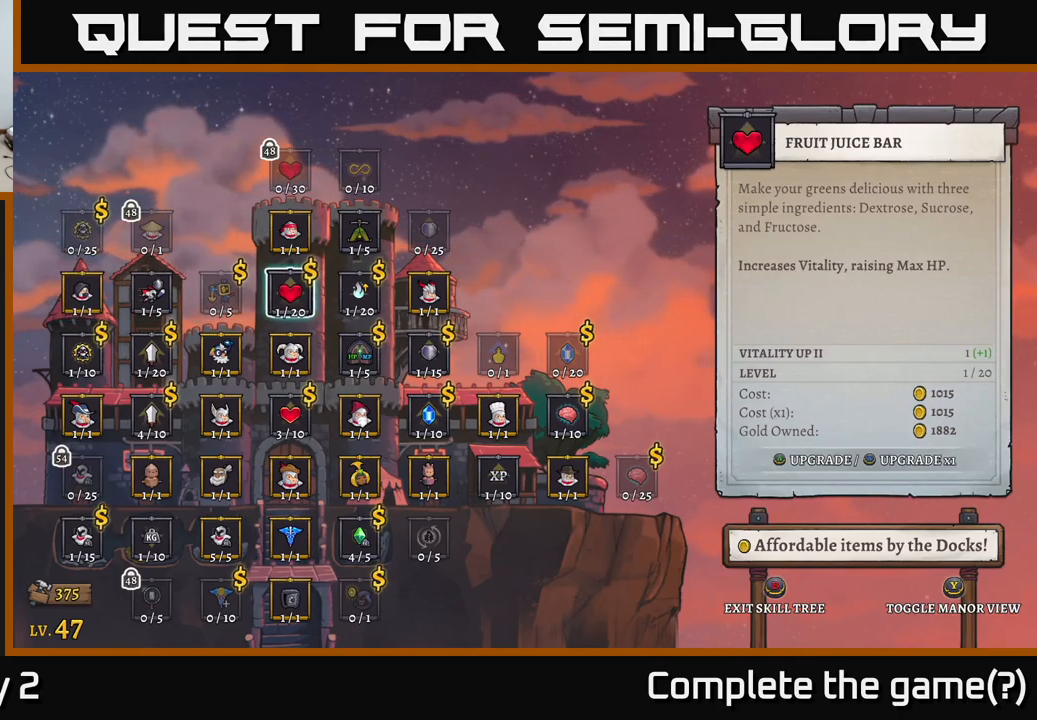
{"buttons": [], "left_stick": "center", "right_stick": "center", "events": [[184, "left_stick", "left"], [317, "left_stick", "center"]]}
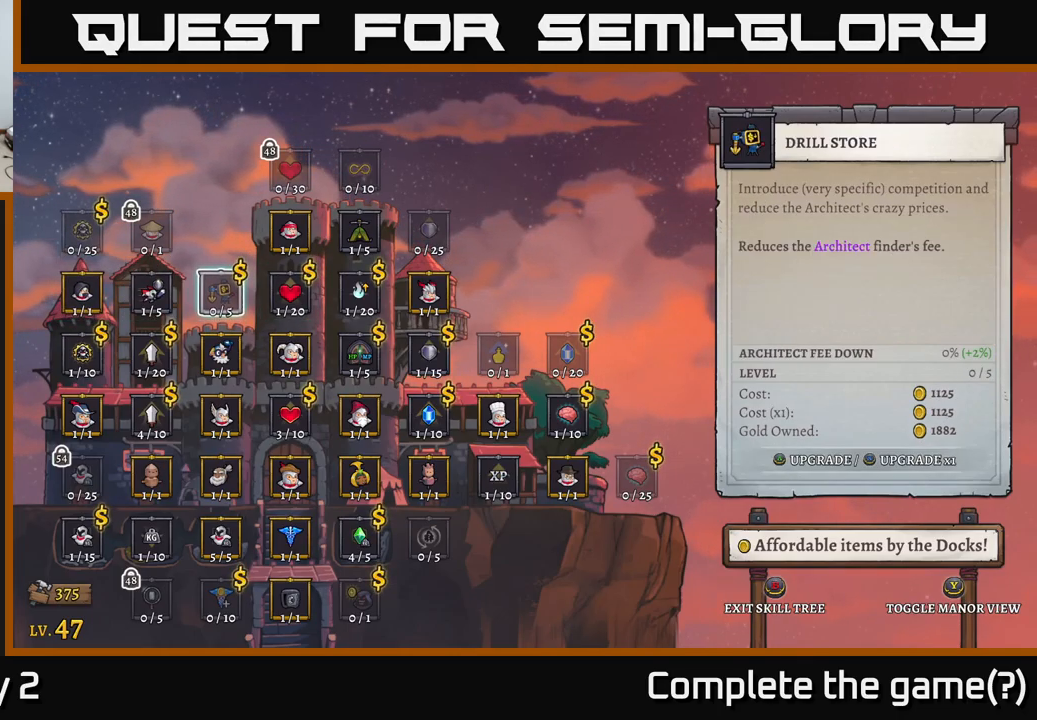
{"buttons": [], "left_stick": "center", "right_stick": "center", "events": [[350, "left_stick", "right"], [484, "left_stick", "center"]]}
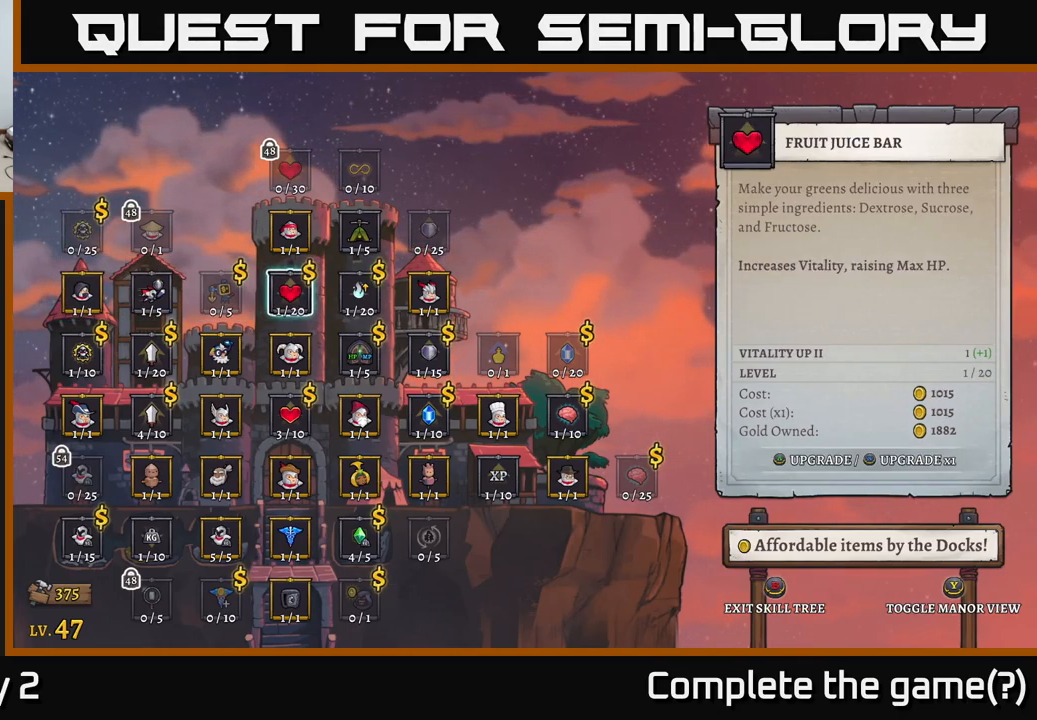
{"buttons": [], "left_stick": "down", "right_stick": "center", "events": [[34, "left_stick", "right"], [167, "left_stick", "center"], [250, "left_stick", "right"], [384, "left_stick", "center"], [484, "left_stick", "down"]]}
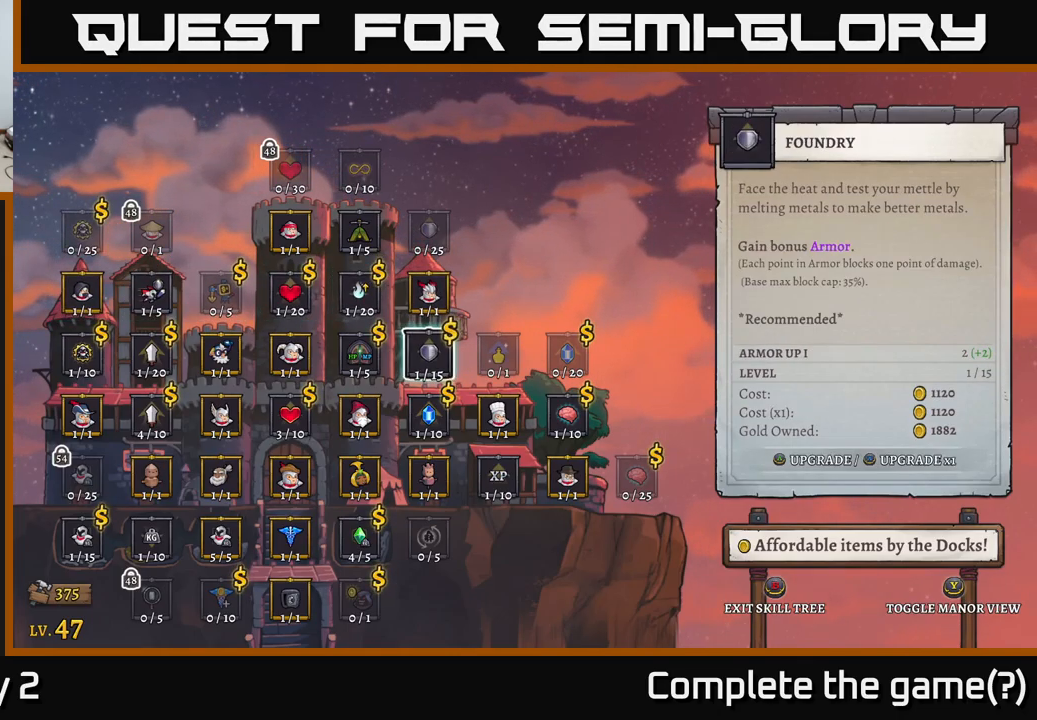
{"buttons": [], "left_stick": "right", "right_stick": "center", "events": [[150, "left_stick", "center"], [250, "left_stick", "right"], [384, "left_stick", "center"], [434, "left_stick", "right"]]}
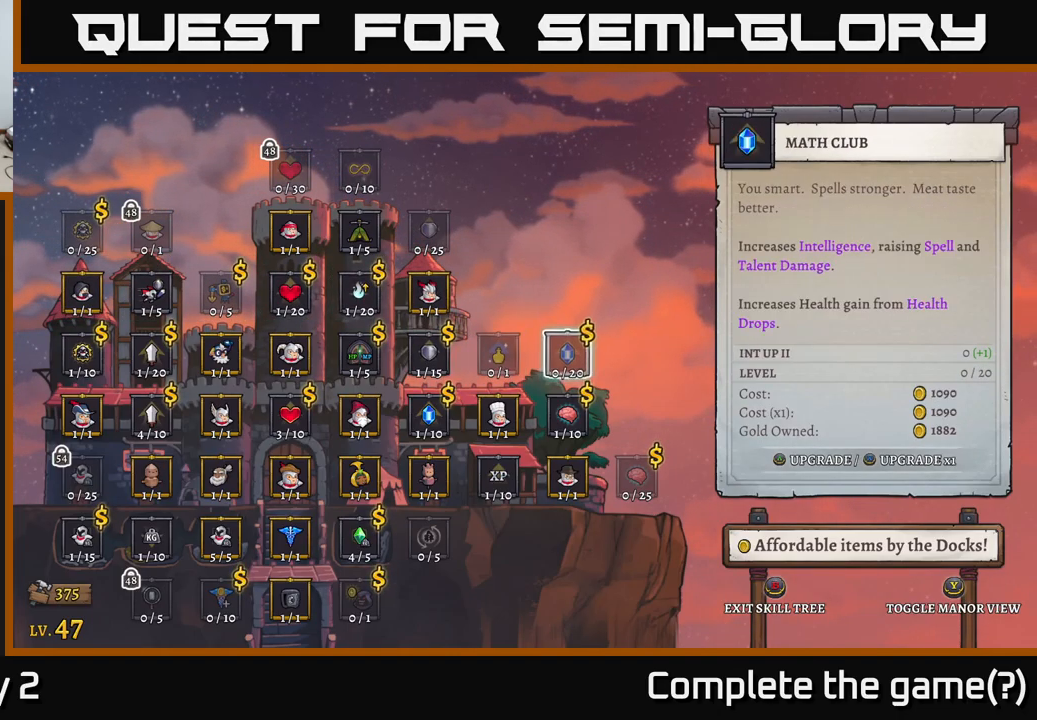
{"buttons": [], "left_stick": "down", "right_stick": "center", "events": [[100, "left_stick", "center"], [184, "left_stick", "down"], [351, "left_stick", "center"], [467, "left_stick", "down"]]}
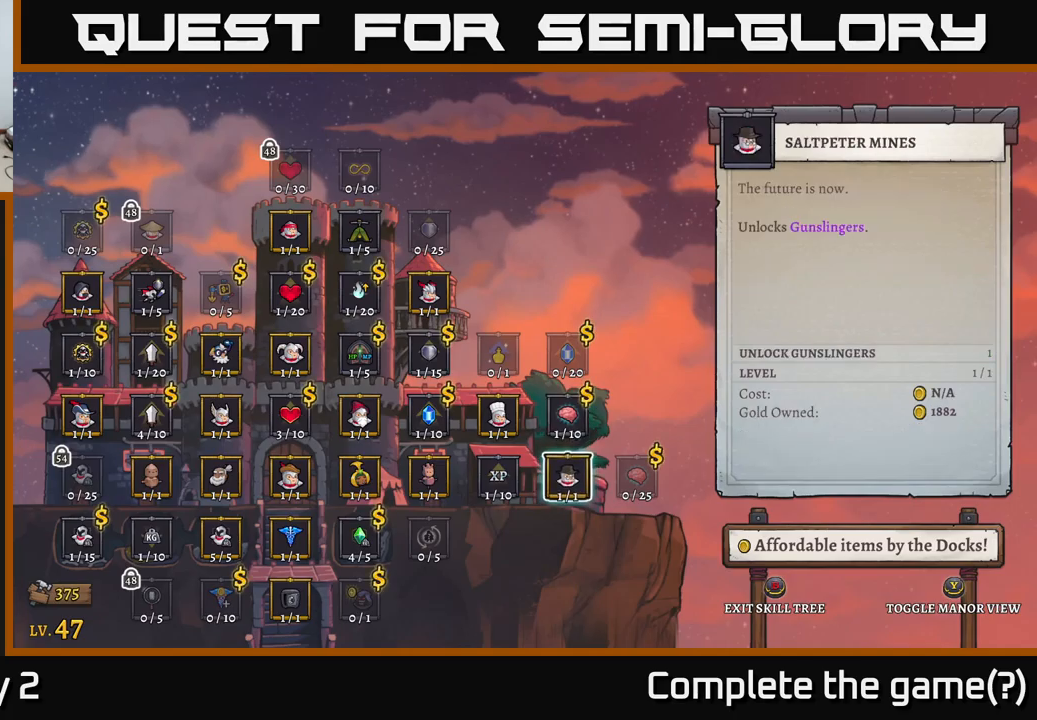
{"buttons": [], "left_stick": "center", "right_stick": "center", "events": [[83, "left_stick", "center"], [166, "left_stick", "right"], [300, "left_stick", "center"]]}
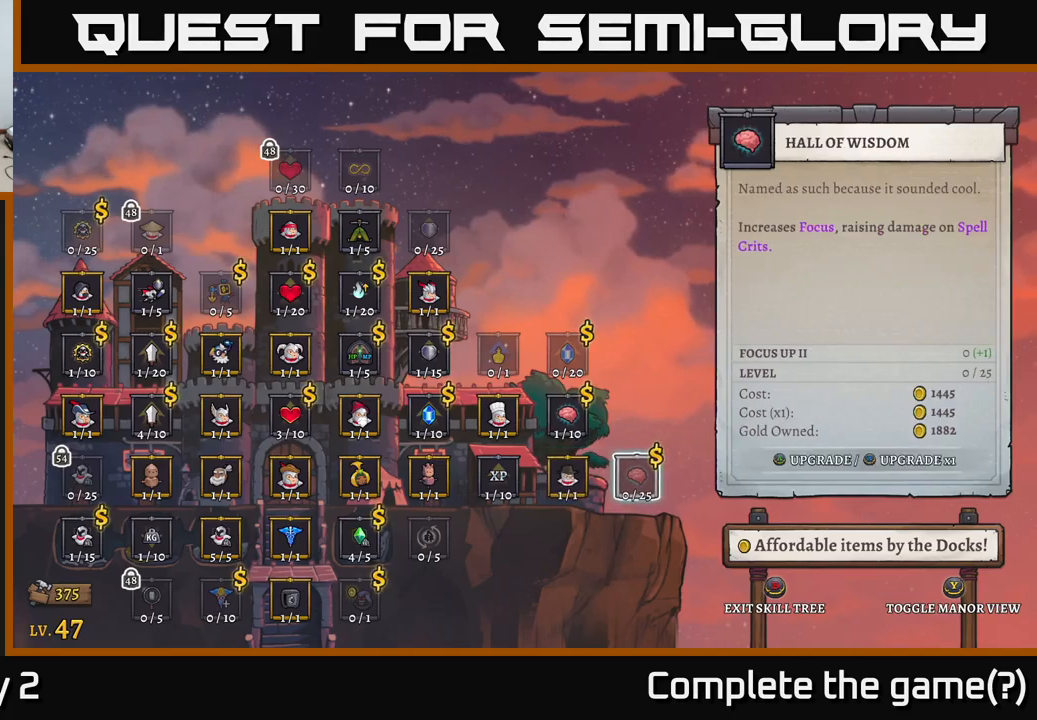
{"buttons": ["A"], "left_stick": "center", "right_stick": "center", "events": [[433, "A", "down"]]}
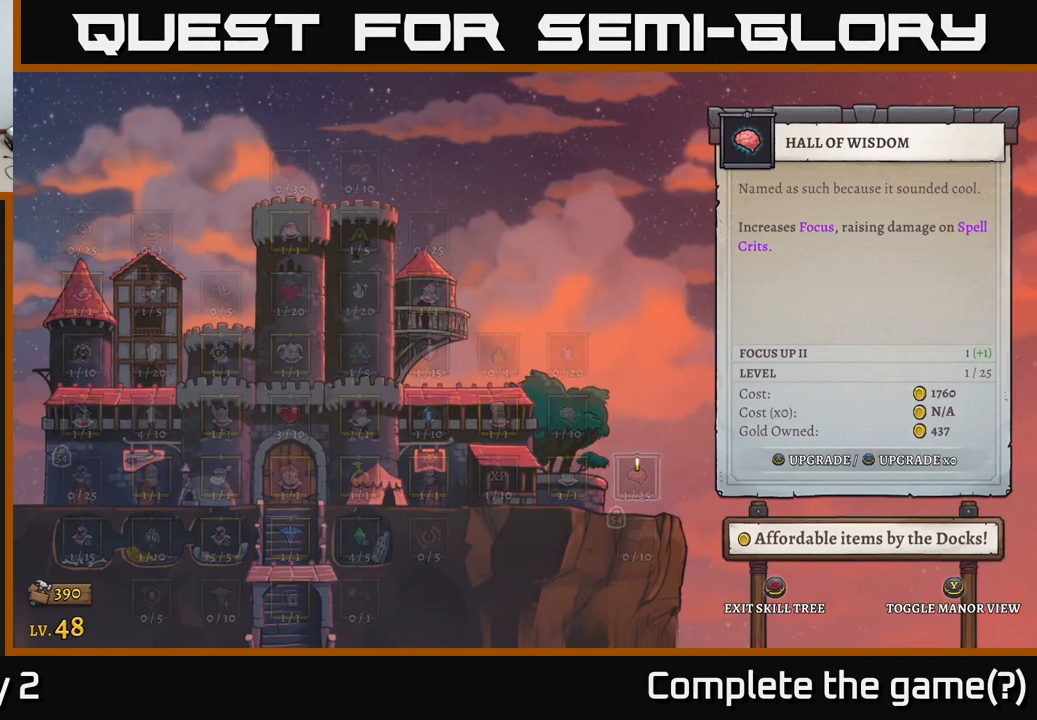
{"buttons": [], "left_stick": "center", "right_stick": "center", "events": [[33, "A", "up"]]}
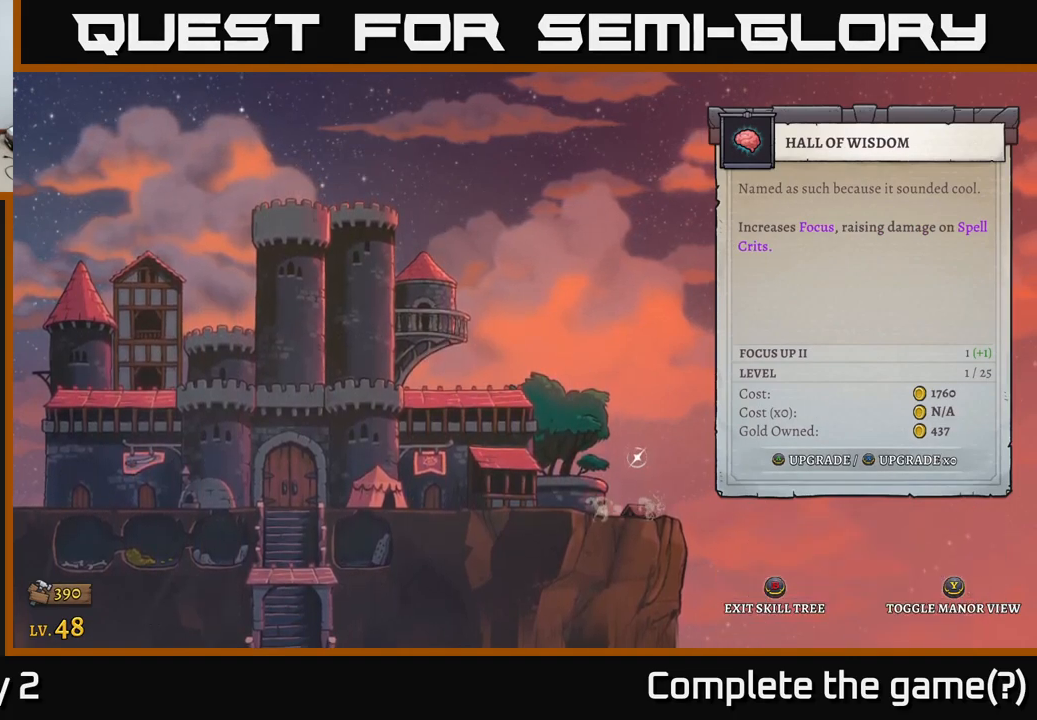
{"buttons": [], "left_stick": "center", "right_stick": "center", "events": []}
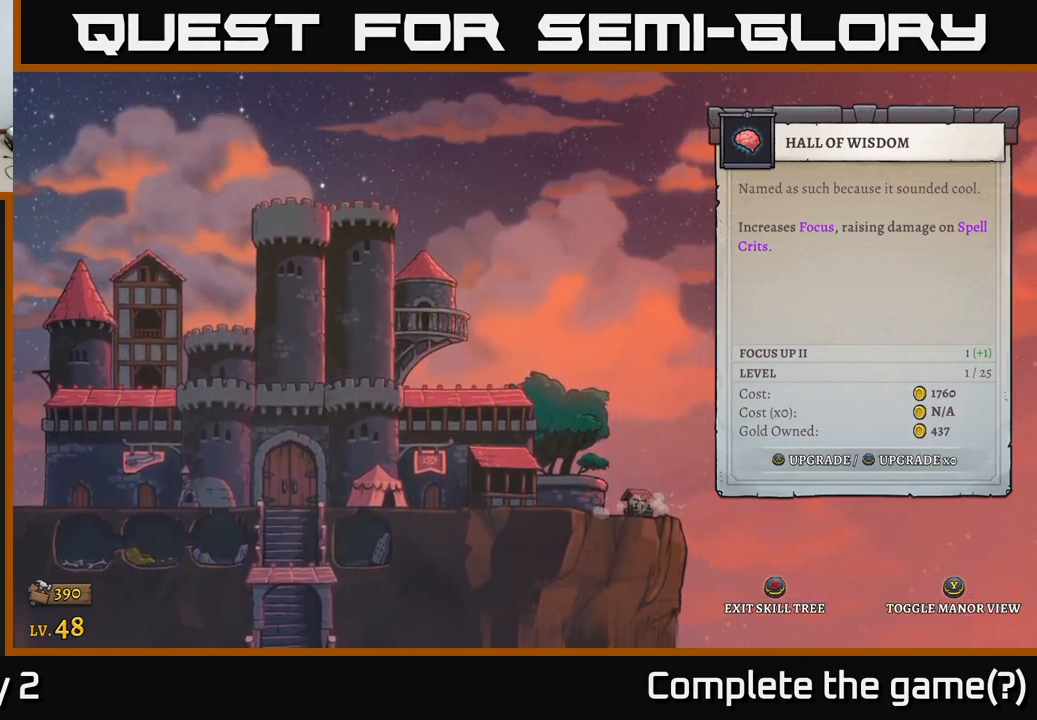
{"buttons": [], "left_stick": "center", "right_stick": "center", "events": []}
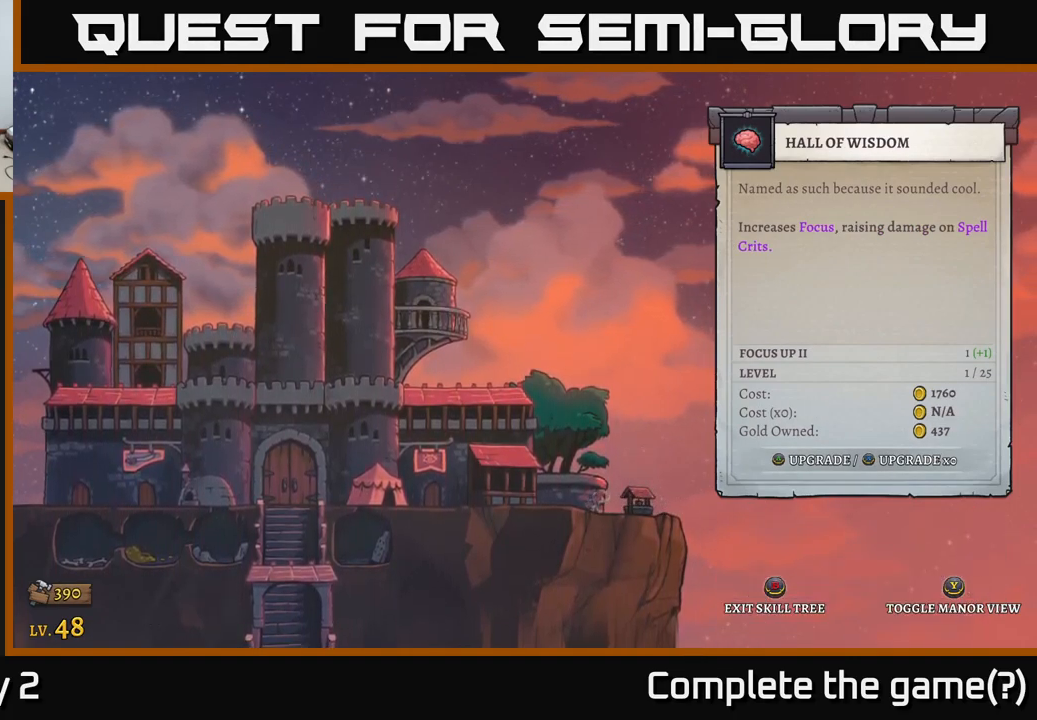
{"buttons": [], "left_stick": "center", "right_stick": "center", "events": []}
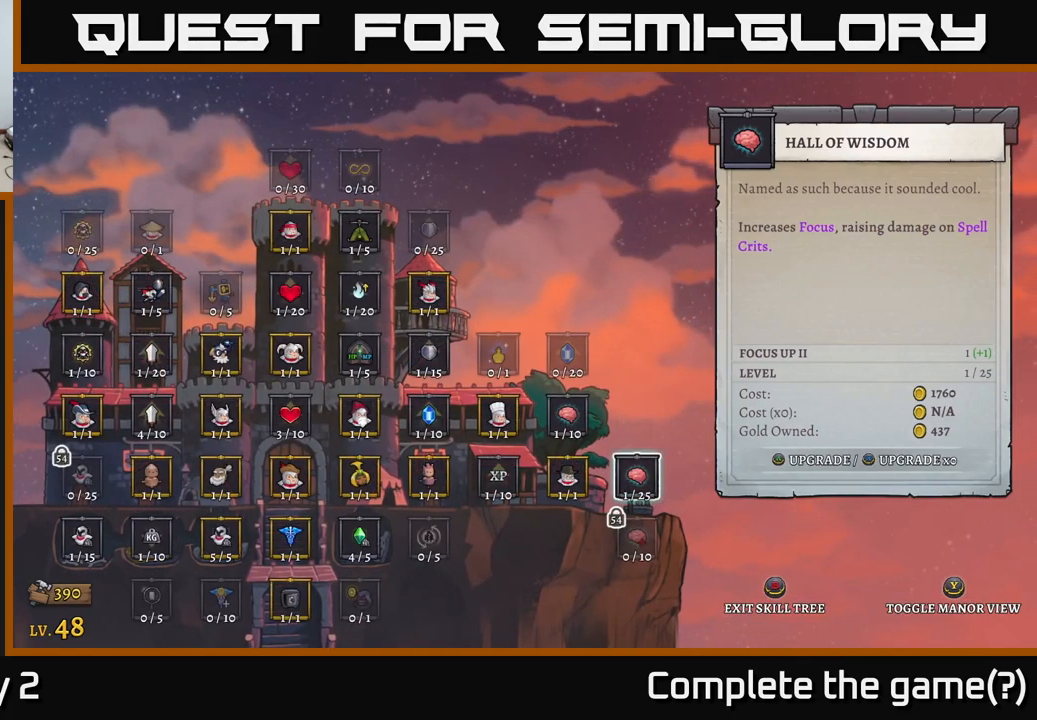
{"buttons": [], "left_stick": "center", "right_stick": "center", "events": []}
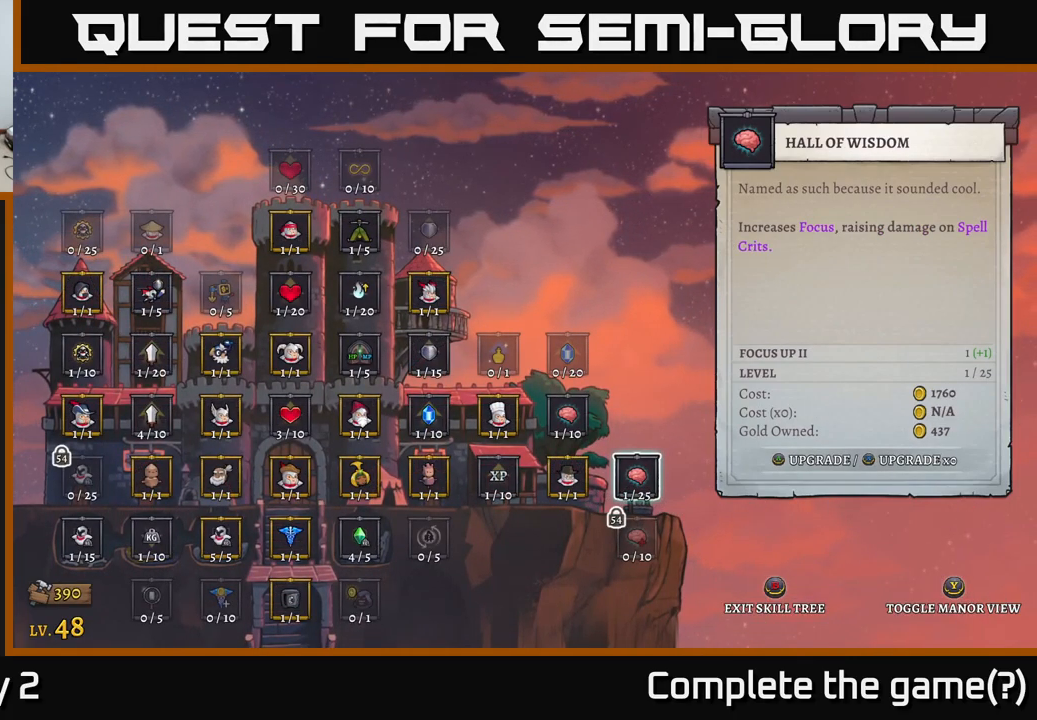
{"buttons": [], "left_stick": "left", "right_stick": "center", "events": [[466, "left_stick", "left"]]}
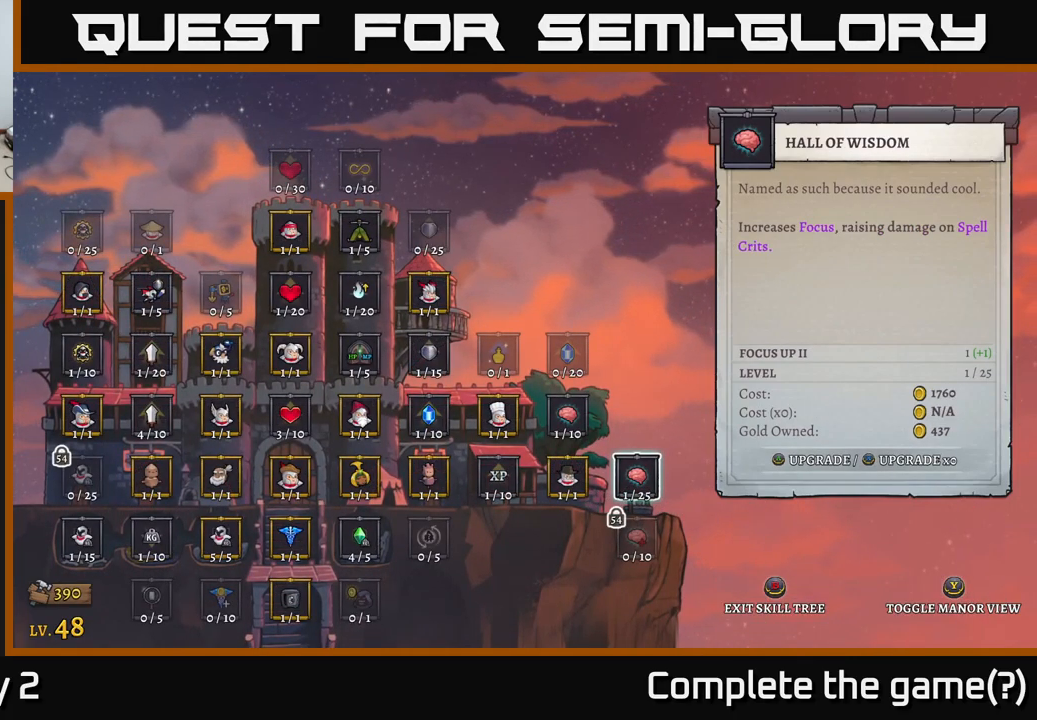
{"buttons": [], "left_stick": "right", "right_stick": "center", "events": [[66, "left_stick", "center"], [166, "left_stick", "left"], [300, "left_stick", "center"], [416, "left_stick", "right"]]}
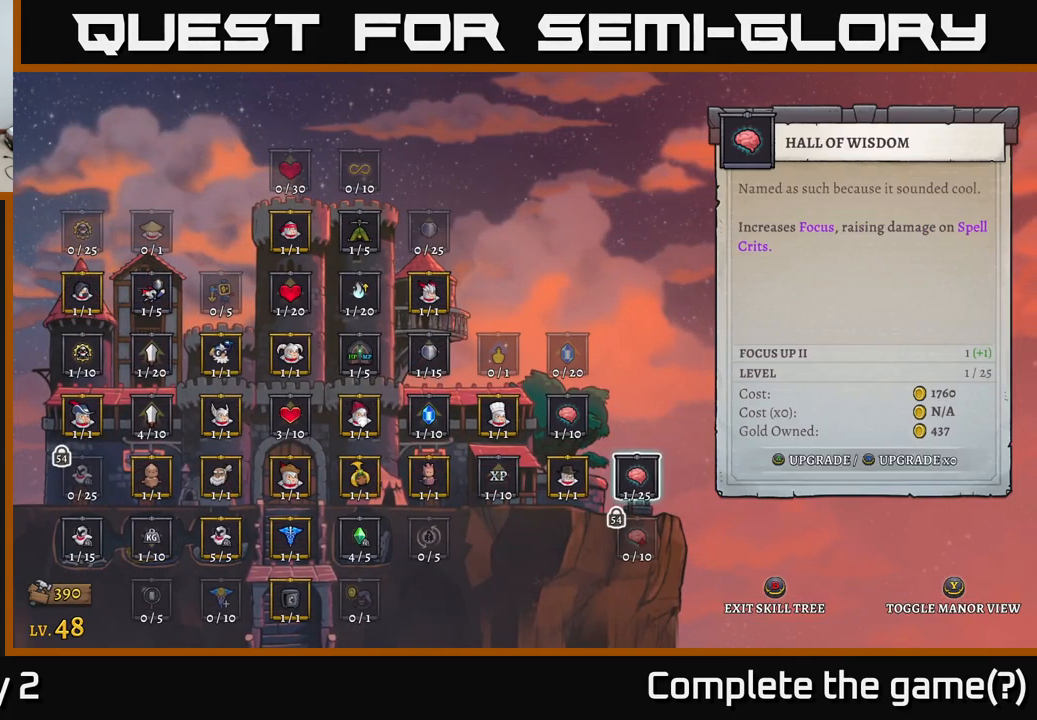
{"buttons": [], "left_stick": "center", "right_stick": "center", "events": [[50, "left_stick", "center"], [150, "left_stick", "down"], [333, "left_stick", "center"]]}
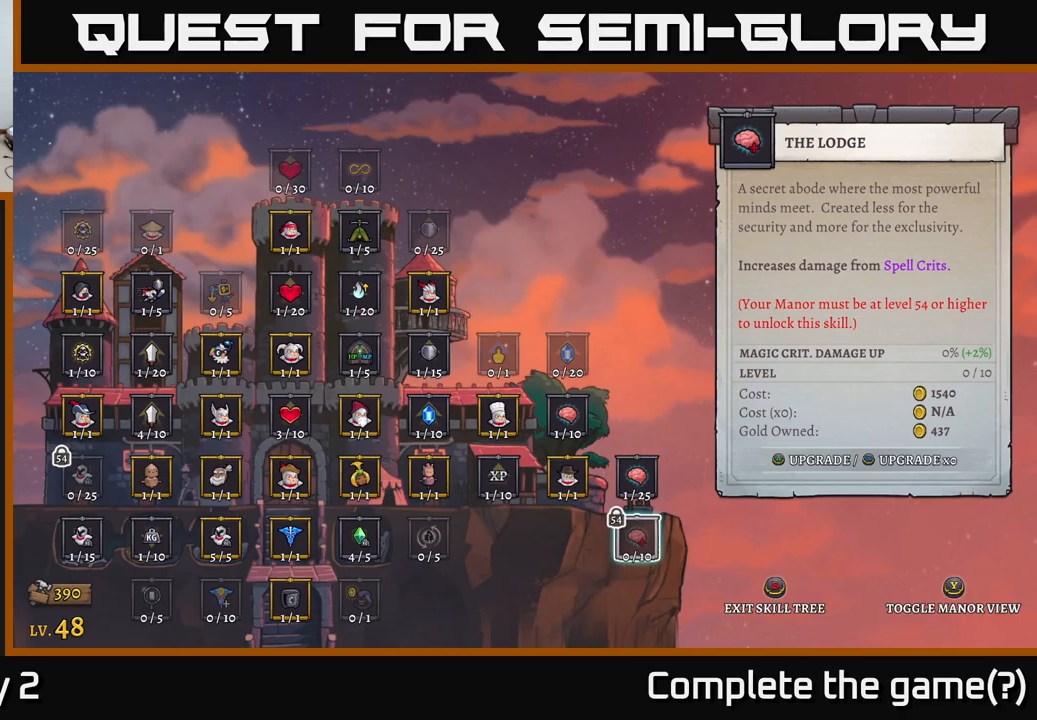
{"buttons": [], "left_stick": "center", "right_stick": "center", "events": [[67, "left_stick", "up"], [250, "left_stick", "center"]]}
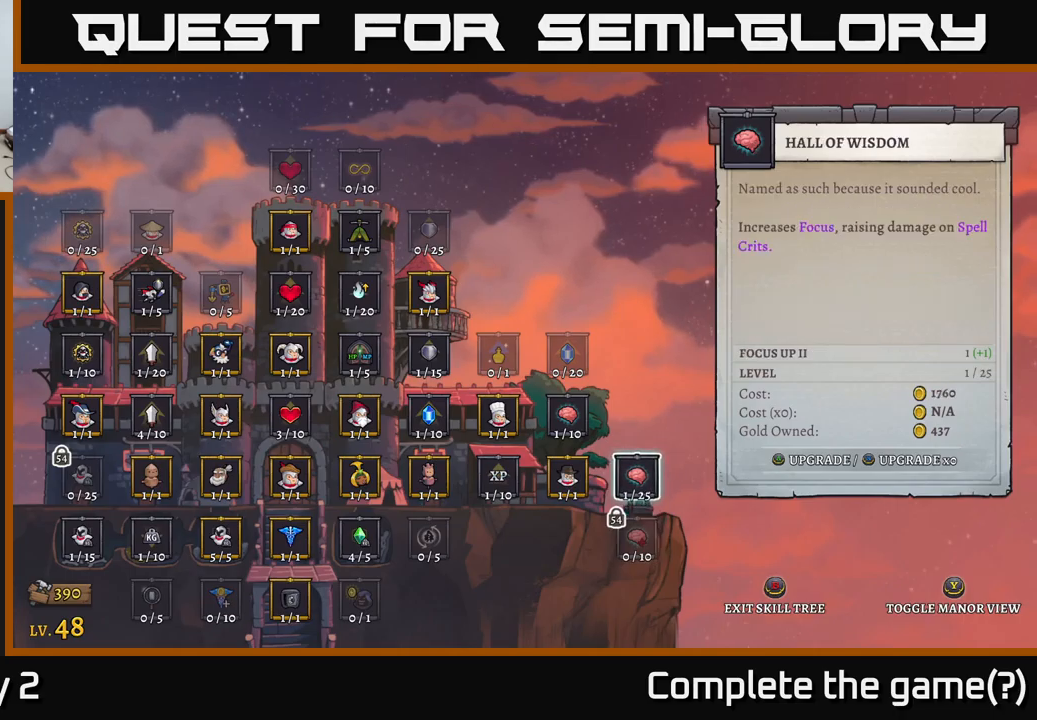
{"buttons": [], "left_stick": "center", "right_stick": "center", "events": [[283, "left_stick", "left"], [467, "left_stick", "center"]]}
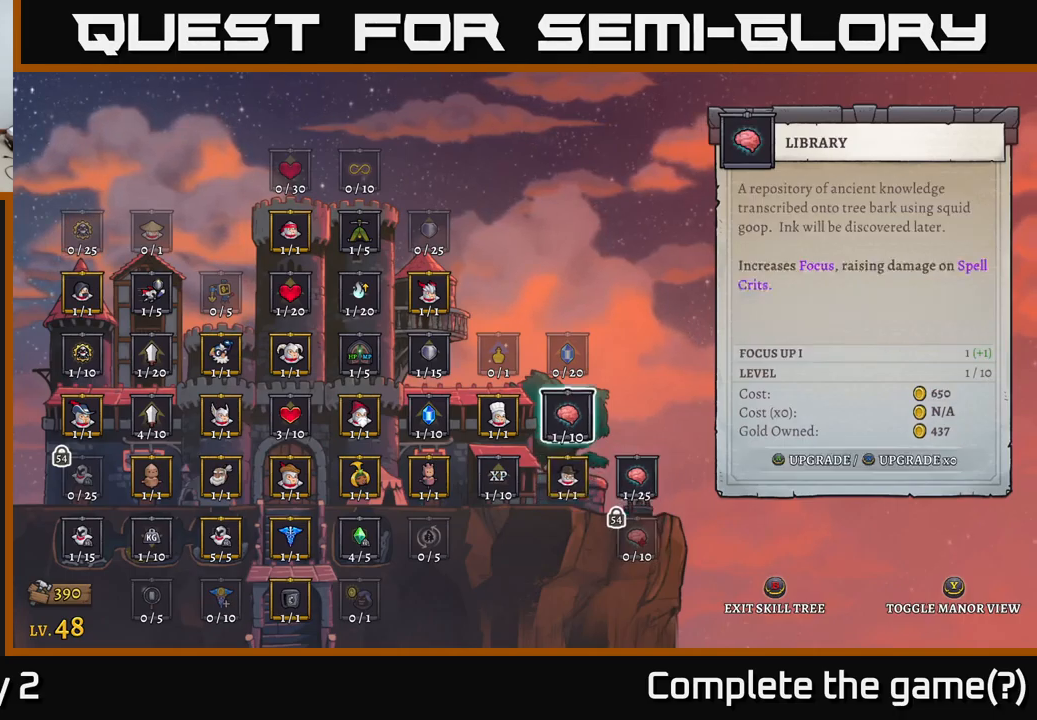
{"buttons": [], "left_stick": "left", "right_stick": "center", "events": [[17, "left_stick", "up"], [150, "left_stick", "center"], [250, "left_stick", "up-left"], [367, "left_stick", "center"], [417, "left_stick", "left"]]}
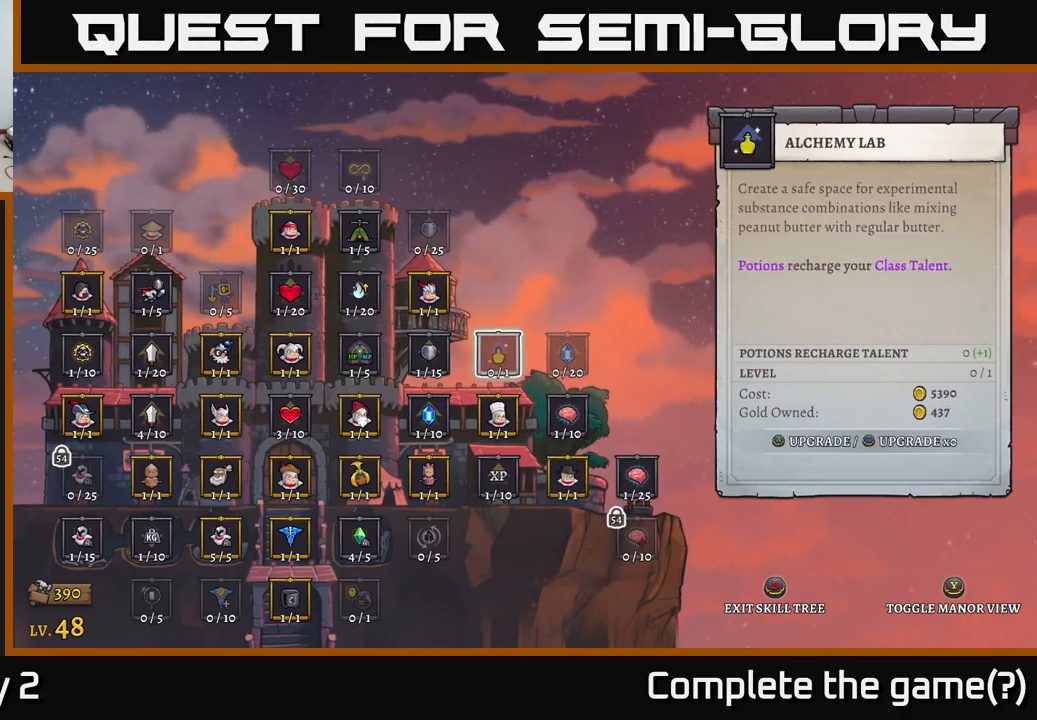
{"buttons": [], "left_stick": "center", "right_stick": "center", "events": [[67, "left_stick", "center"], [150, "left_stick", "up-left"], [300, "left_stick", "center"]]}
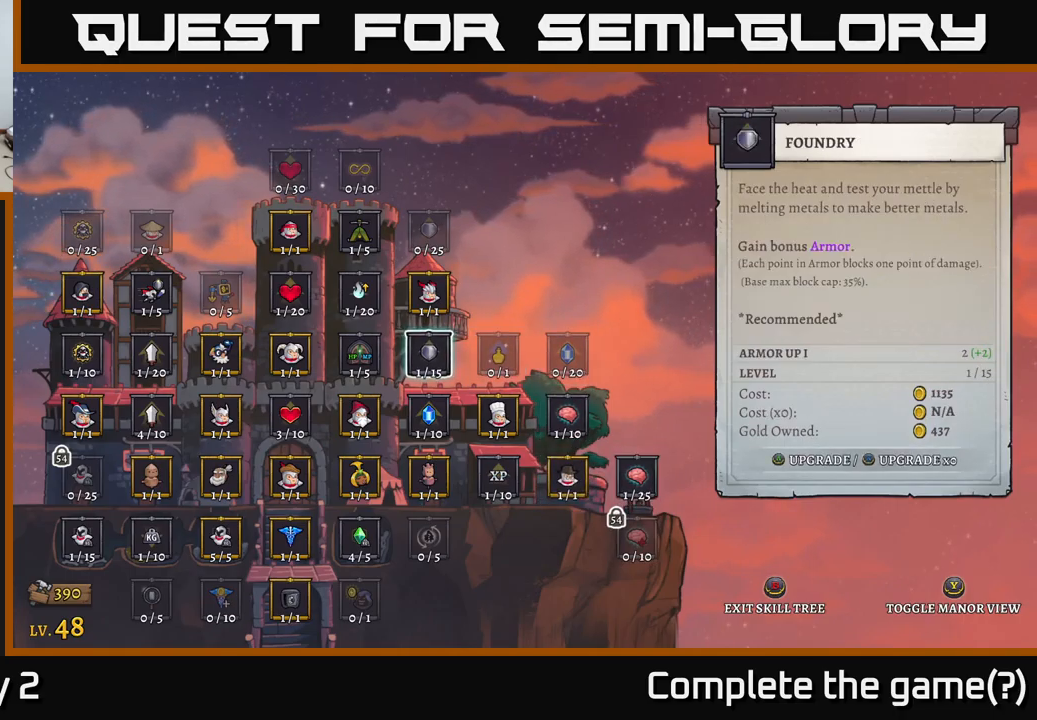
{"buttons": [], "left_stick": "center", "right_stick": "center", "events": []}
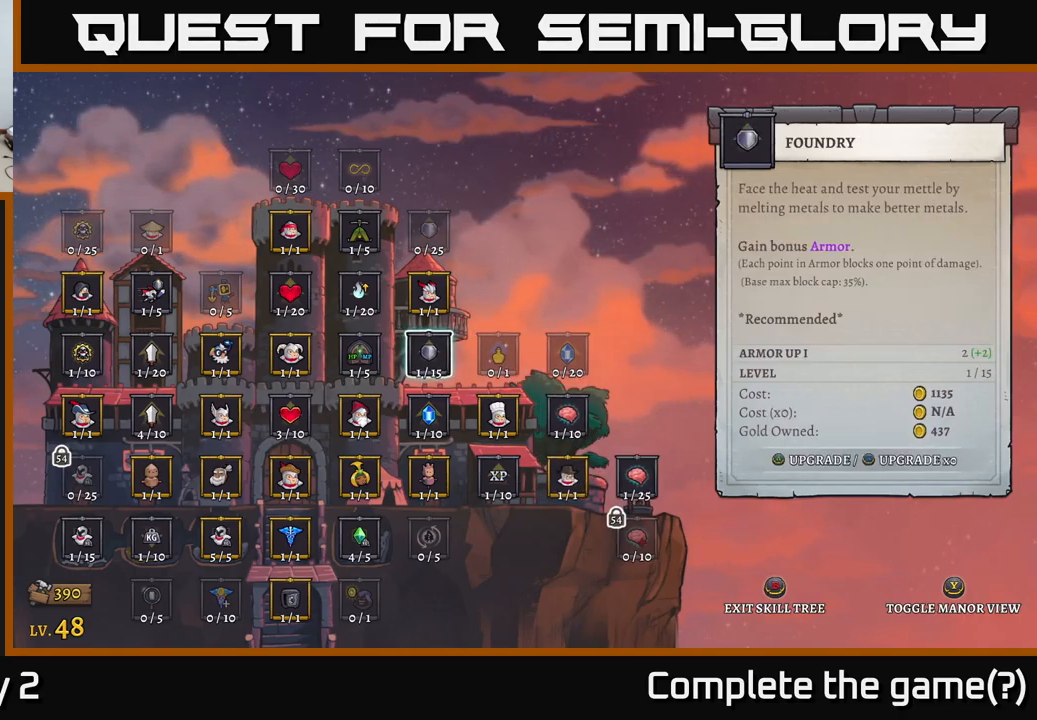
{"buttons": [], "left_stick": "center", "right_stick": "center", "events": []}